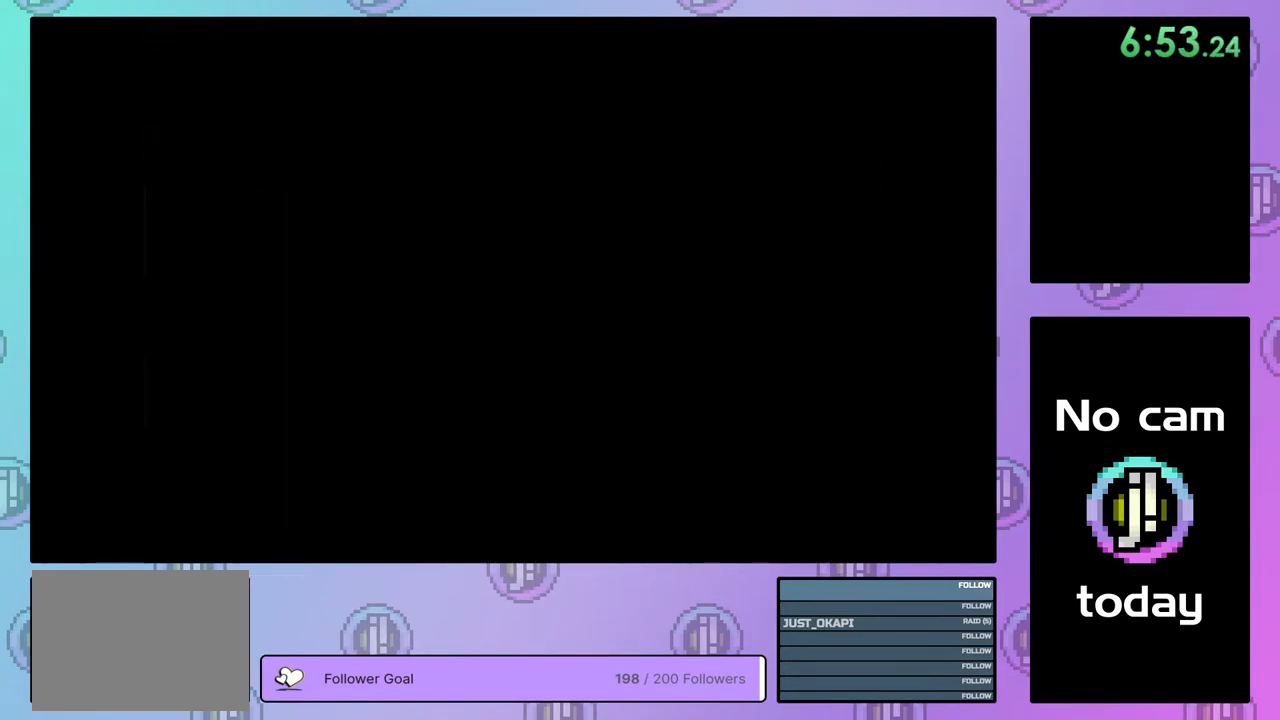
Gameplay with a controller (PlayStation layout); each line is a JSON object with the inputs held at the frame after it. "events" lists button and stick changes between this image and that frame as [ms after this image, input, new state], when the widget could be followed in between. Not read: left_stick.
{"buttons": [], "right_stick": "center", "events": [[33, "CROSS", "up"], [33, "SQUARE", "up"], [33, "TRIANGLE", "up"], [83, "CROSS", "down"], [83, "SQUARE", "down"], [83, "TRIANGLE", "down"], [167, "CROSS", "up"], [167, "SQUARE", "up"], [167, "TRIANGLE", "up"], [233, "CROSS", "down"], [233, "SQUARE", "down"], [250, "TRIANGLE", "down"], [317, "SQUARE", "up"], [317, "TRIANGLE", "up"], [333, "CROSS", "up"], [383, "CROSS", "down"], [383, "SQUARE", "down"], [400, "TRIANGLE", "down"], [467, "SQUARE", "up"], [467, "TRIANGLE", "up"], [483, "CROSS", "up"]]}
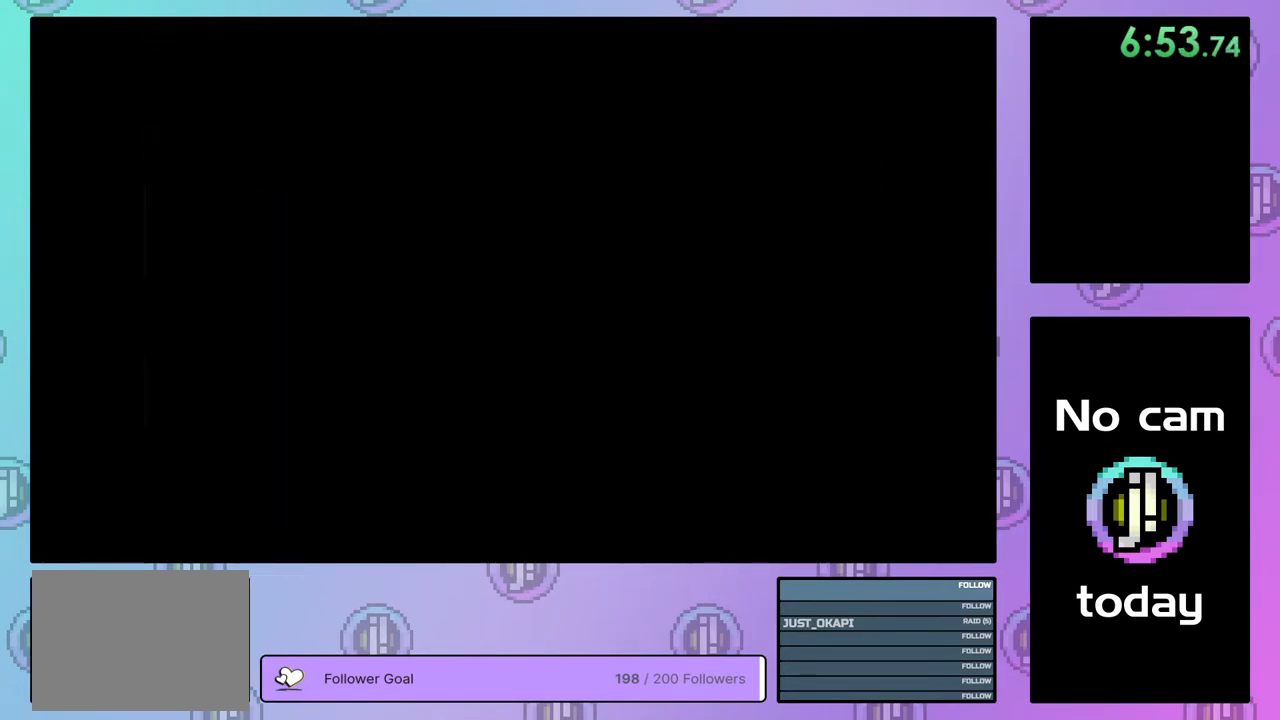
{"buttons": ["CROSS", "SQUARE", "TRIANGLE"], "right_stick": "center", "events": [[33, "CROSS", "down"], [33, "SQUARE", "down"], [33, "TRIANGLE", "down"], [133, "CROSS", "up"], [133, "SQUARE", "up"], [133, "TRIANGLE", "up"], [183, "CROSS", "down"], [183, "SQUARE", "down"], [200, "TRIANGLE", "down"], [250, "SQUARE", "up"], [267, "CROSS", "up"], [267, "TRIANGLE", "up"], [333, "CROSS", "down"], [333, "SQUARE", "down"], [417, "SQUARE", "up"], [433, "CROSS", "up"], [467, "CROSS", "down"], [467, "SQUARE", "down"], [500, "TRIANGLE", "down"]]}
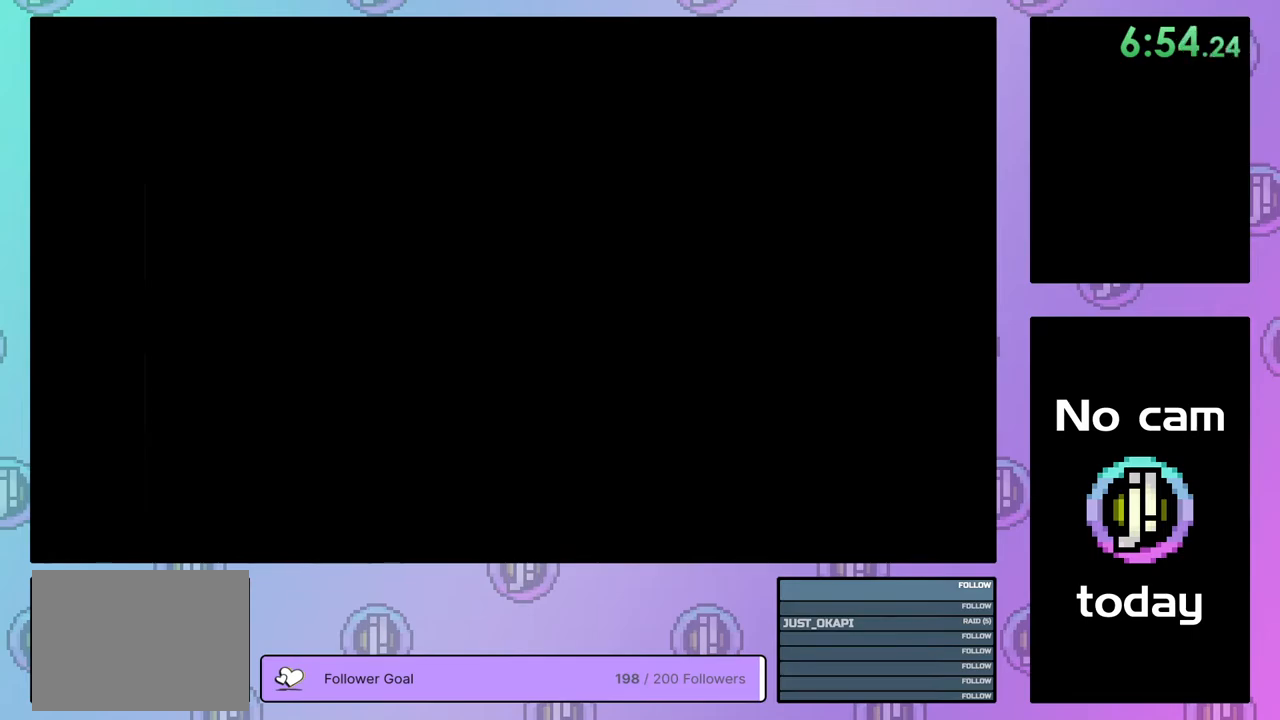
{"buttons": [], "right_stick": "center", "events": [[67, "SQUARE", "up"], [67, "TRIANGLE", "up"], [83, "CROSS", "up"]]}
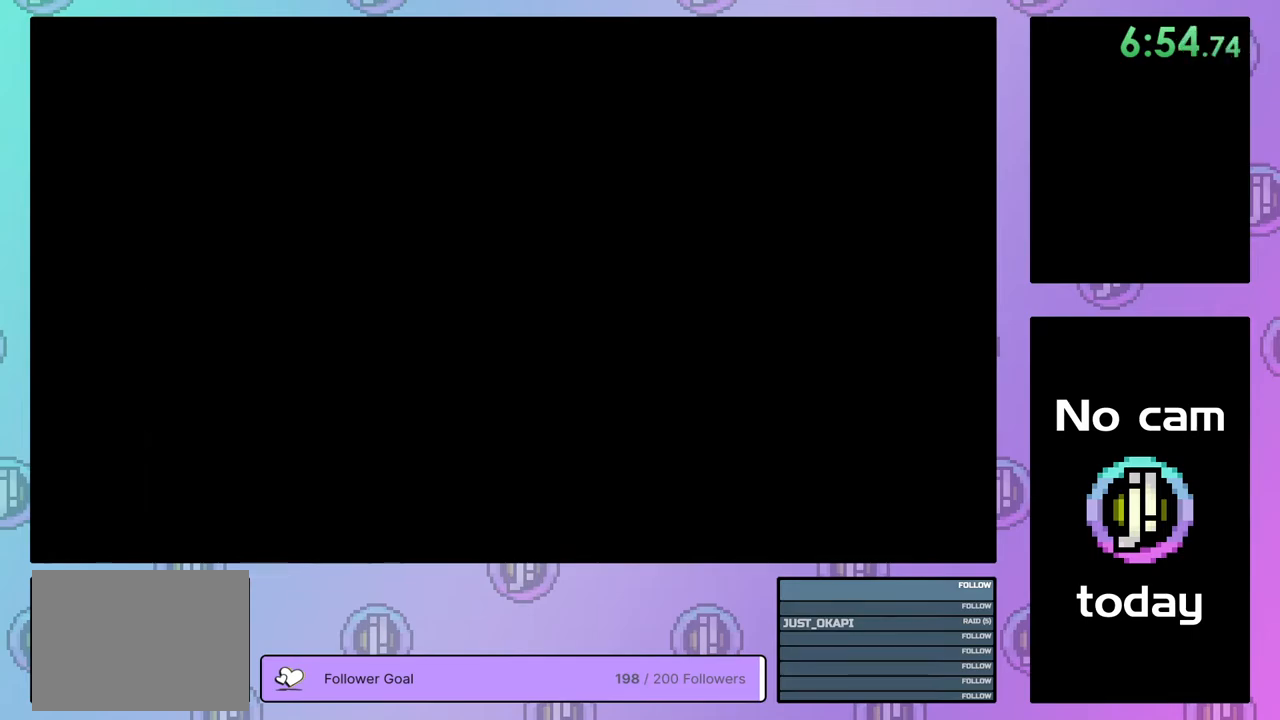
{"buttons": [], "right_stick": "center", "events": []}
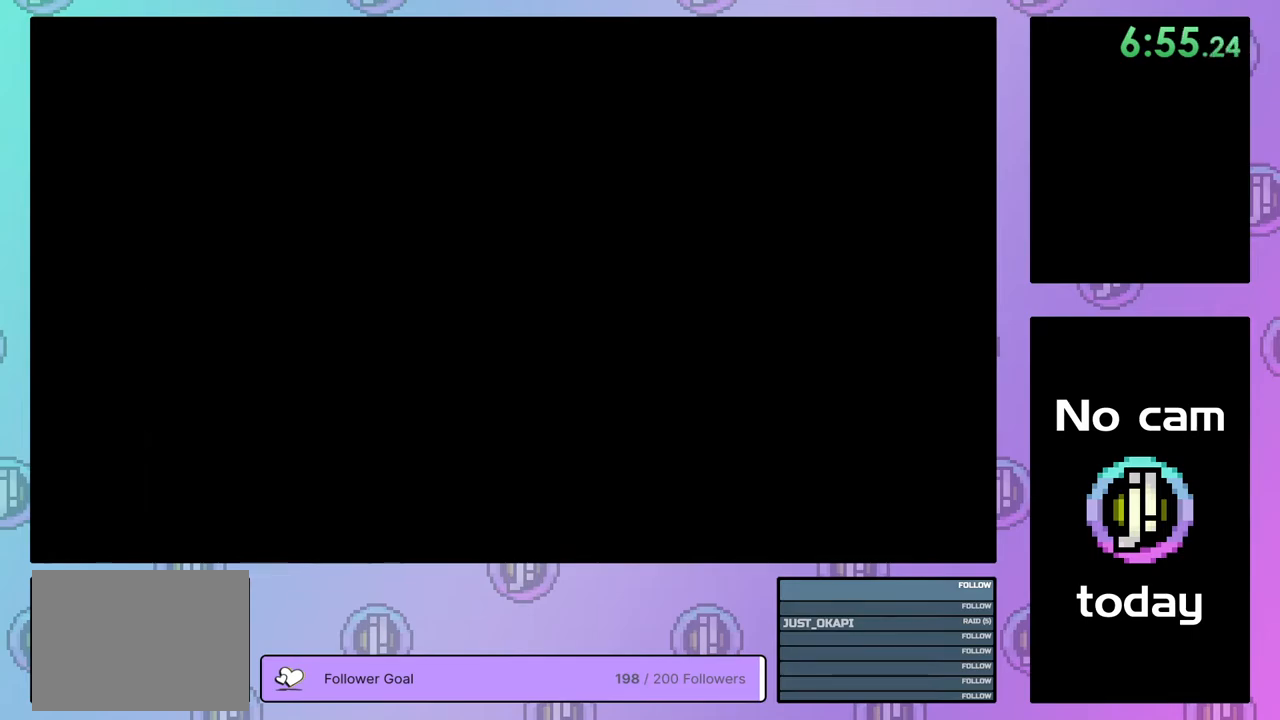
{"buttons": [], "right_stick": "center", "events": []}
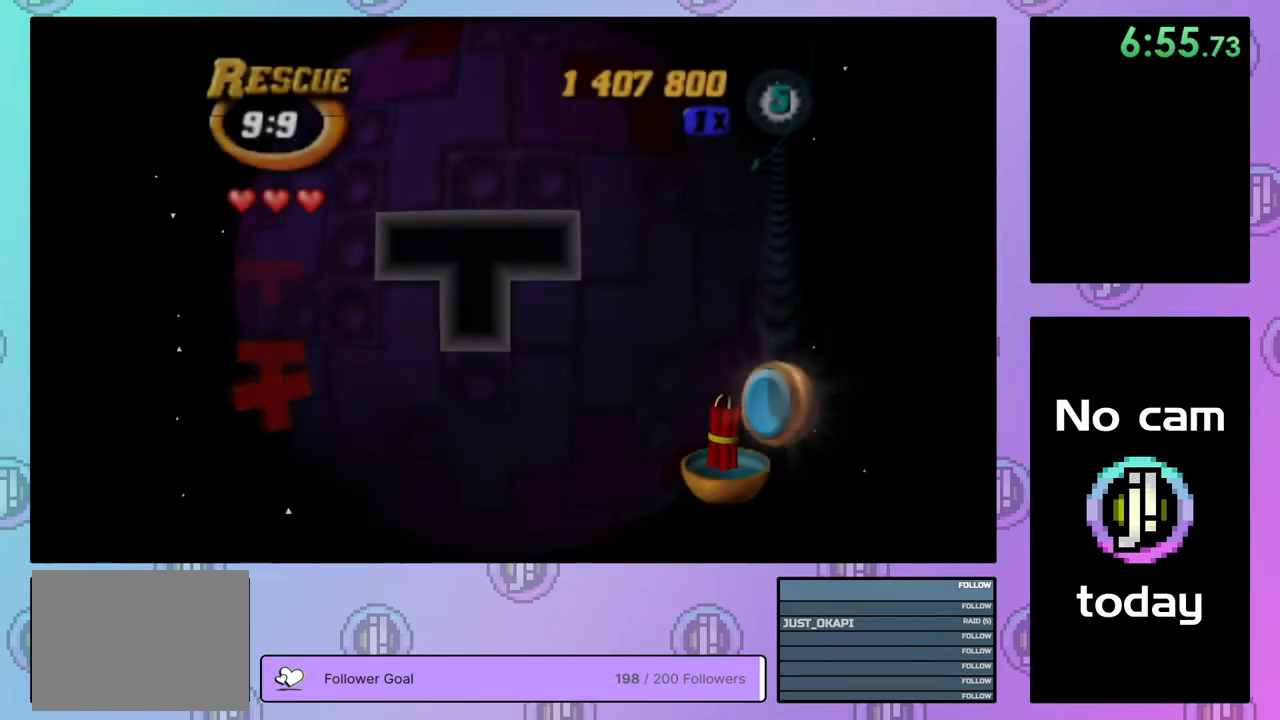
{"buttons": ["DPAD_UP"], "right_stick": "center", "events": [[183, "DPAD_LEFT", "down"], [233, "DPAD_LEFT", "up"], [350, "DPAD_UP", "down"], [433, "DPAD_UP", "up"], [483, "DPAD_UP", "down"]]}
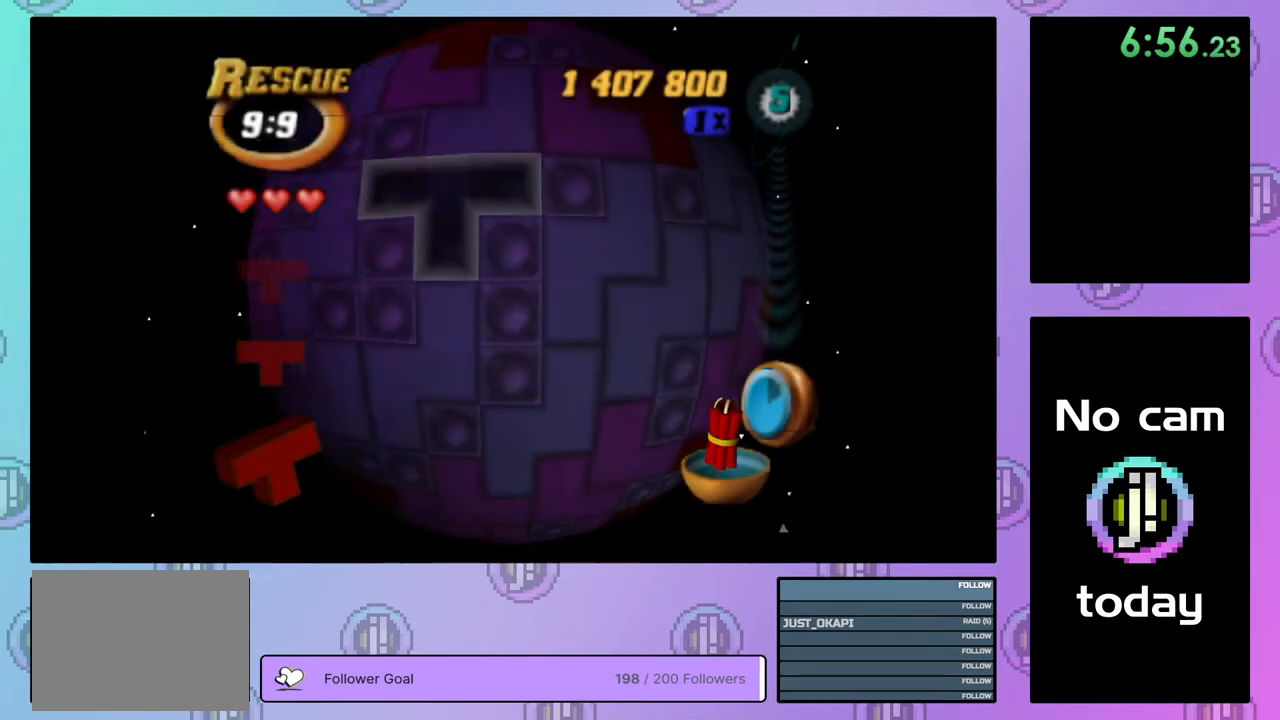
{"buttons": ["DPAD_UP"], "right_stick": "center", "events": [[67, "DPAD_UP", "up"], [150, "DPAD_UP", "down"], [200, "DPAD_UP", "up"], [283, "DPAD_UP", "down"], [350, "DPAD_UP", "up"], [433, "DPAD_UP", "down"]]}
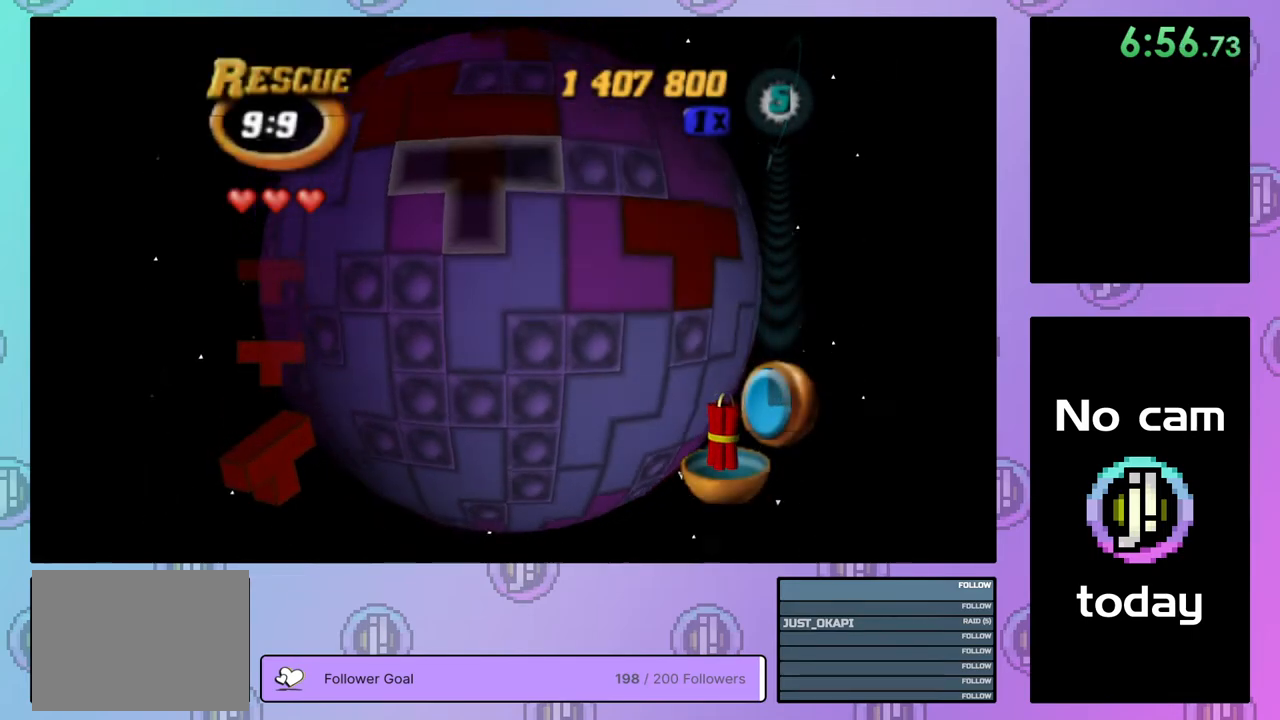
{"buttons": [], "right_stick": "center", "events": [[33, "DPAD_UP", "up"], [400, "CROSS", "down"], [483, "CROSS", "up"]]}
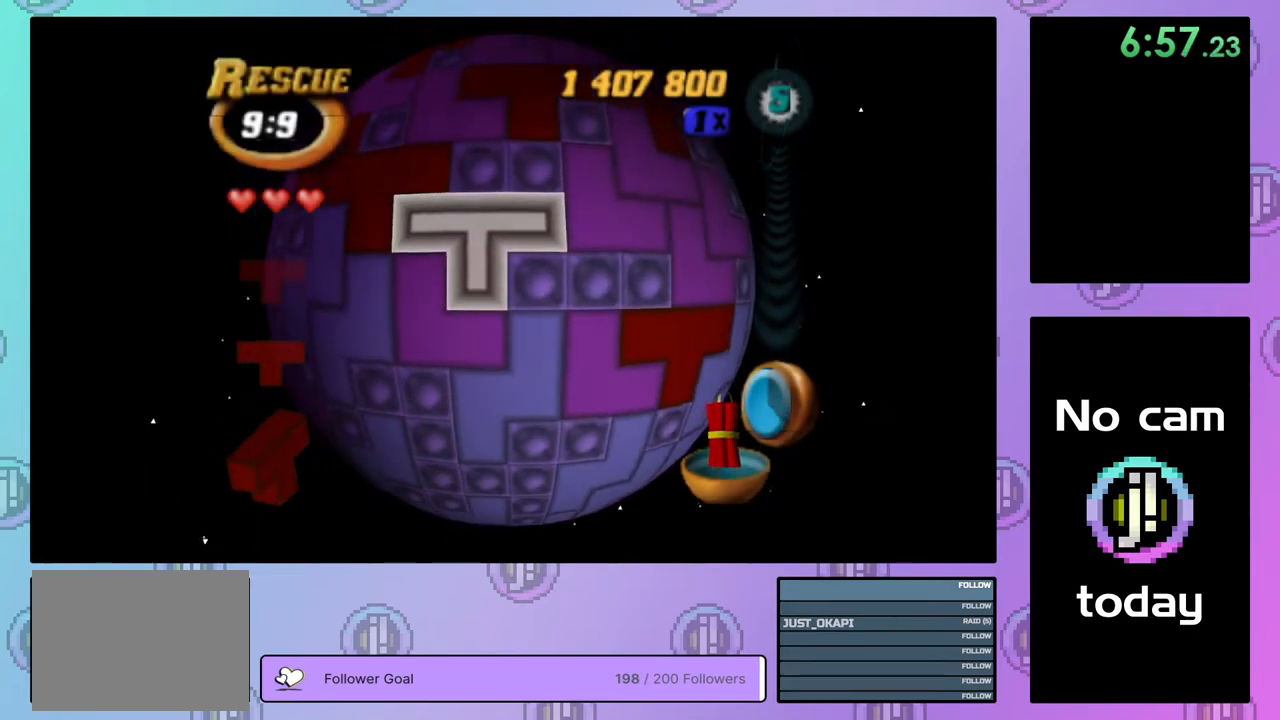
{"buttons": [], "right_stick": "center", "events": [[150, "DPAD_UP", "down"], [217, "DPAD_UP", "up"], [300, "DPAD_UP", "down"], [383, "DPAD_UP", "up"], [433, "DPAD_UP", "down"], [500, "DPAD_UP", "up"]]}
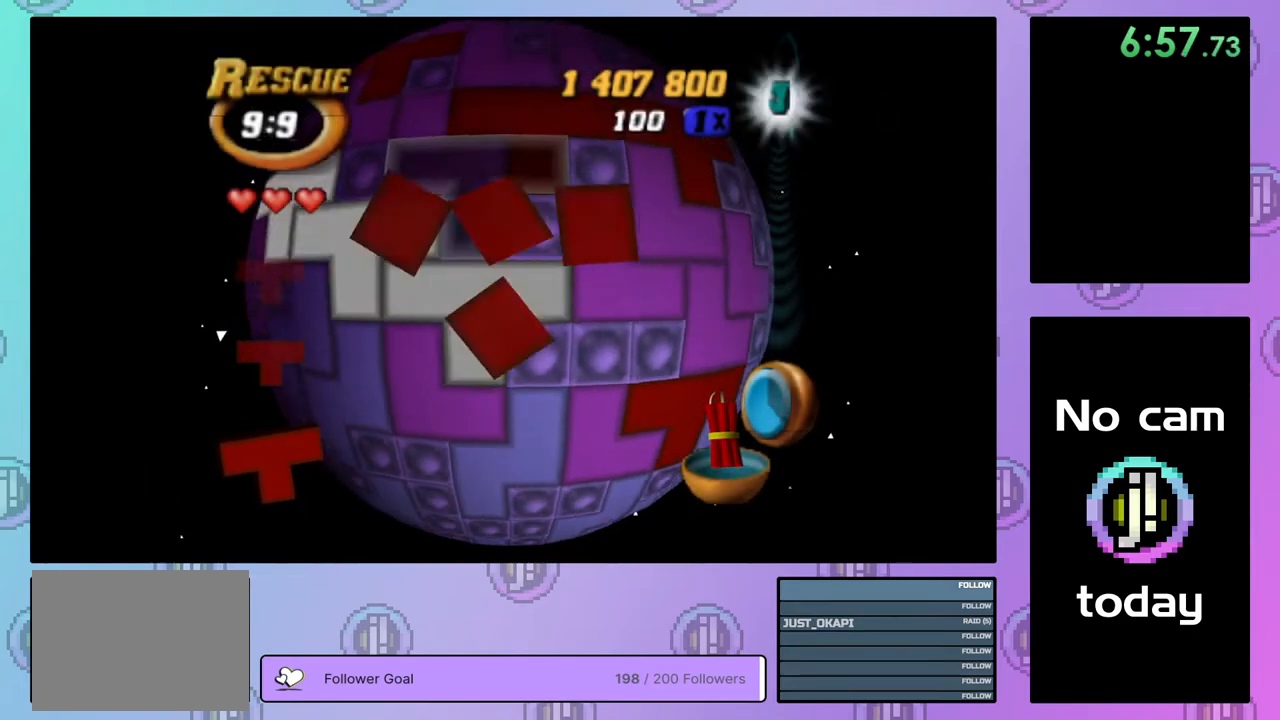
{"buttons": ["DPAD_RIGHT"], "right_stick": "center", "events": [[100, "DPAD_RIGHT", "down"], [183, "DPAD_RIGHT", "up"], [233, "CROSS", "down"], [317, "CROSS", "up"], [350, "DPAD_RIGHT", "down"], [433, "DPAD_RIGHT", "up"], [500, "DPAD_RIGHT", "down"]]}
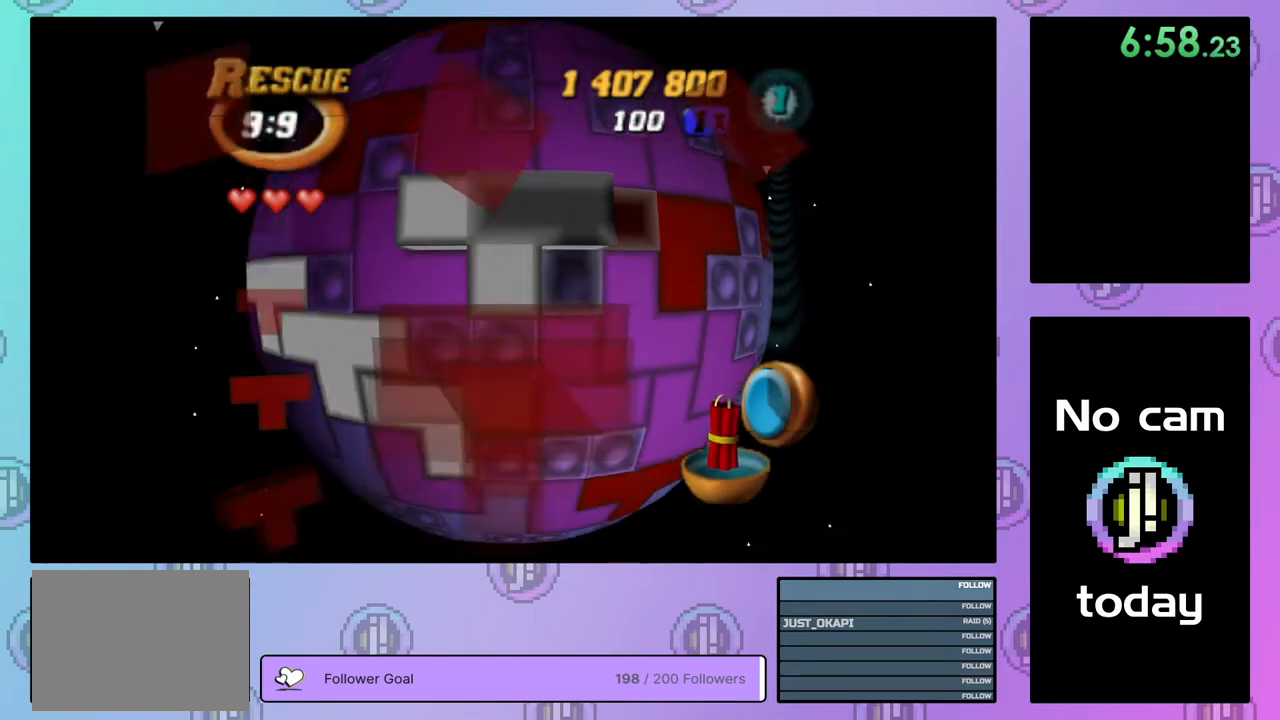
{"buttons": ["CROSS"], "right_stick": "center", "events": [[83, "DPAD_RIGHT", "up"], [150, "DPAD_RIGHT", "down"], [233, "DPAD_RIGHT", "up"], [483, "CROSS", "down"]]}
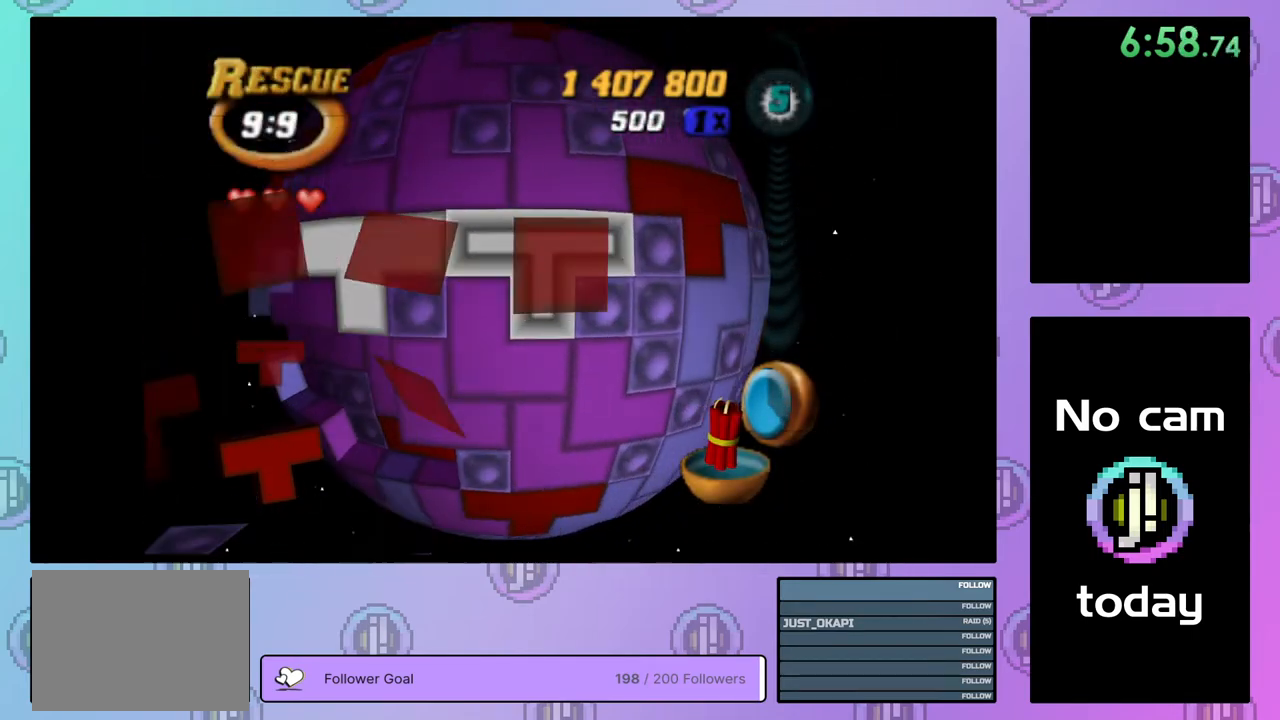
{"buttons": ["DPAD_DOWN"], "right_stick": "center", "events": [[67, "CROSS", "up"], [83, "DPAD_DOWN", "down"], [150, "DPAD_DOWN", "up"], [467, "DPAD_DOWN", "down"]]}
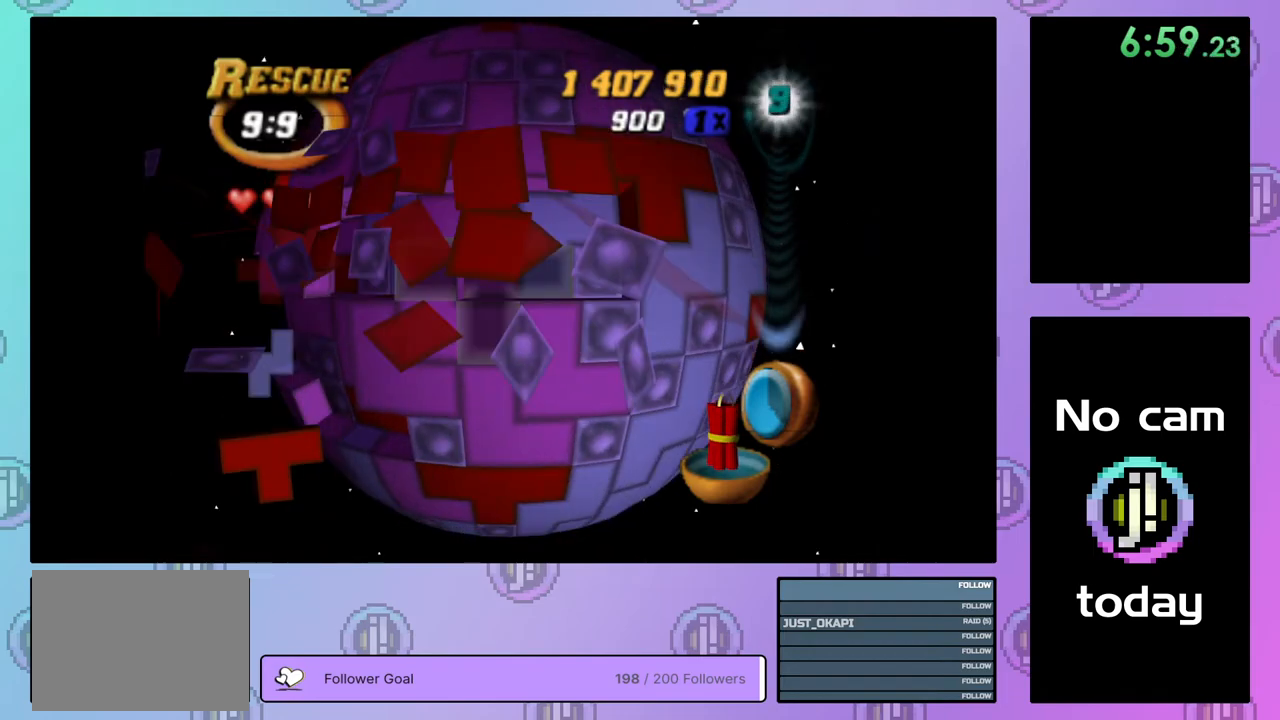
{"buttons": ["DPAD_LEFT"], "right_stick": "center", "events": [[33, "DPAD_DOWN", "up"], [133, "DPAD_DOWN", "down"], [167, "DPAD_DOWN", "up"], [267, "DPAD_LEFT", "down"], [367, "DPAD_LEFT", "up"], [417, "DPAD_LEFT", "down"]]}
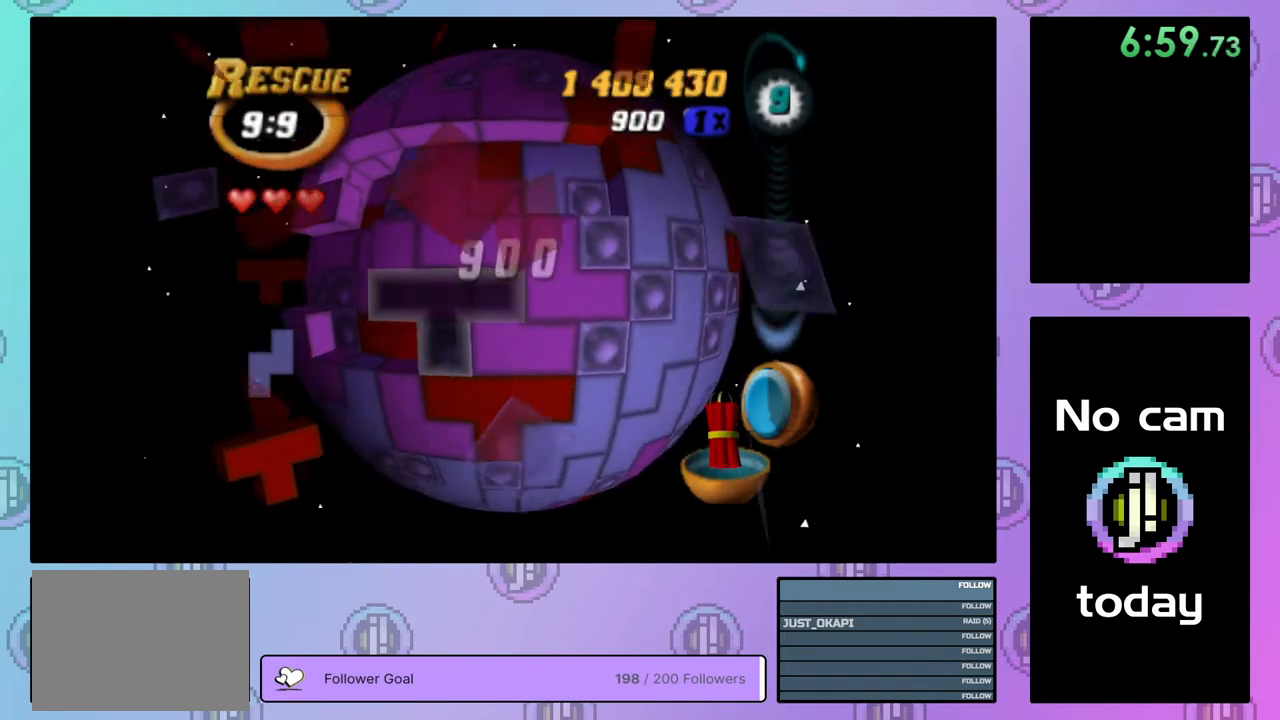
{"buttons": [], "right_stick": "center", "events": [[17, "DPAD_LEFT", "up"], [83, "DPAD_LEFT", "down"], [167, "DPAD_LEFT", "up"], [200, "DPAD_UP", "down"], [300, "DPAD_LEFT", "down"], [383, "DPAD_LEFT", "up"], [500, "DPAD_UP", "up"]]}
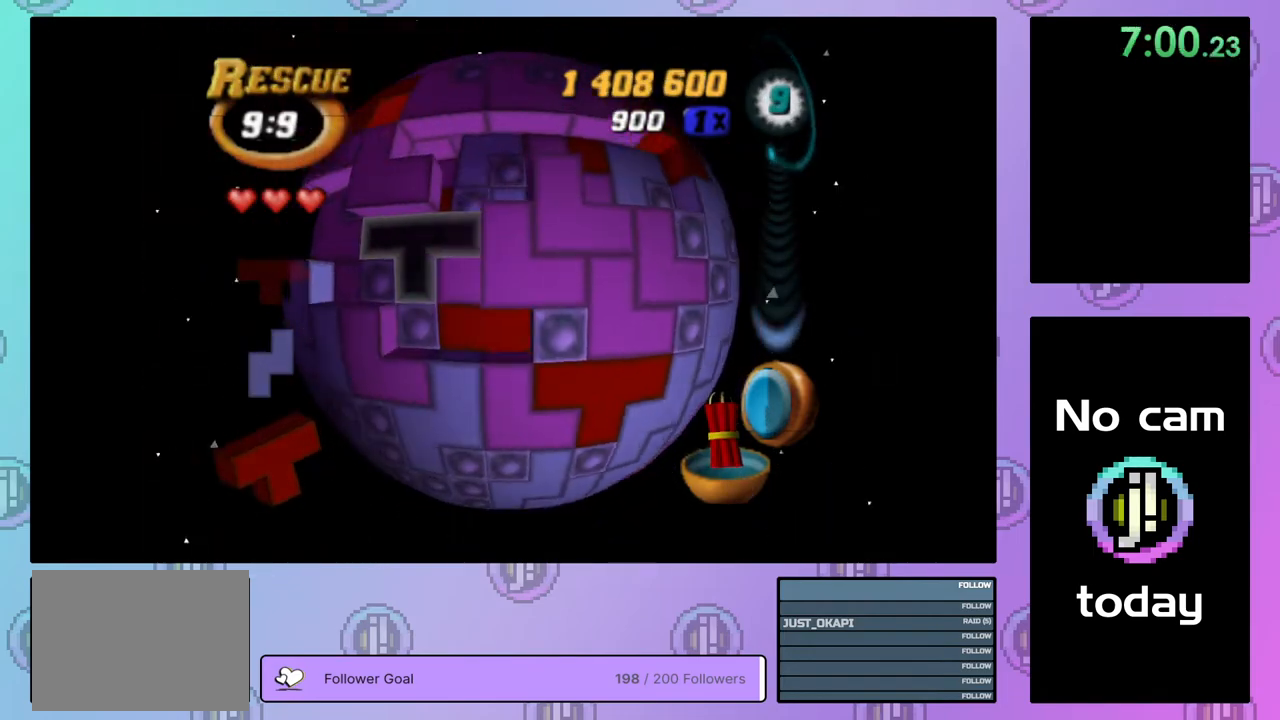
{"buttons": ["DPAD_UP", "DPAD_LEFT"], "right_stick": "center", "events": [[67, "DPAD_RIGHT", "down"], [117, "DPAD_RIGHT", "up"], [217, "DPAD_UP", "down"], [350, "DPAD_LEFT", "down"]]}
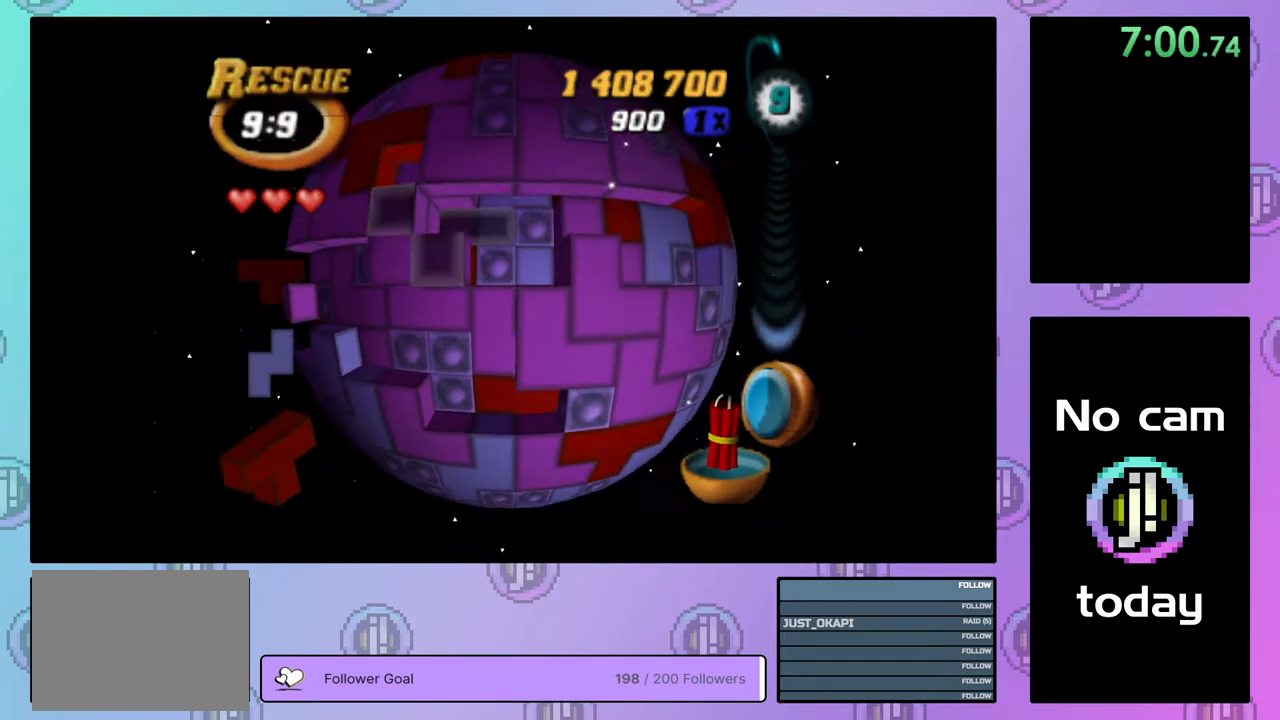
{"buttons": [], "right_stick": "center", "events": [[183, "DPAD_LEFT", "up"], [300, "DPAD_UP", "up"], [383, "DPAD_UP", "down"], [467, "DPAD_UP", "up"]]}
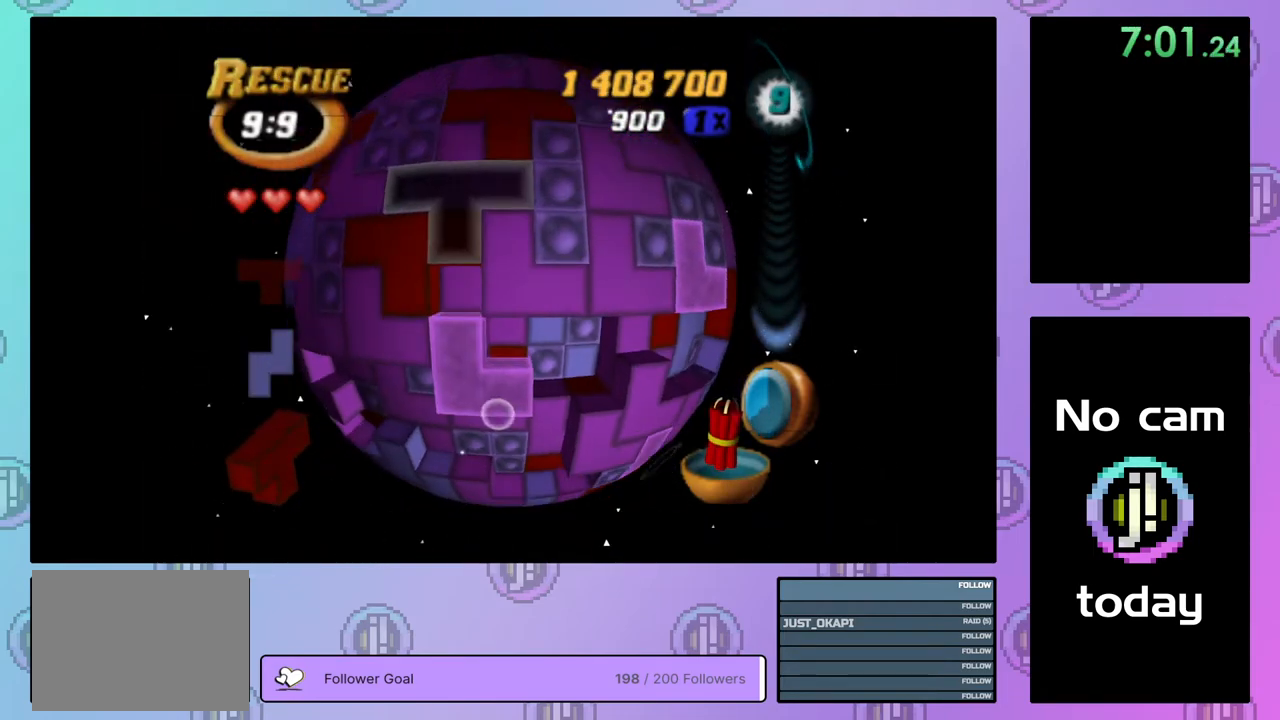
{"buttons": [], "right_stick": "center", "events": [[33, "DPAD_UP", "down"], [100, "DPAD_UP", "up"], [217, "DPAD_LEFT", "down"], [317, "DPAD_LEFT", "up"], [367, "DPAD_LEFT", "down"], [450, "DPAD_LEFT", "up"]]}
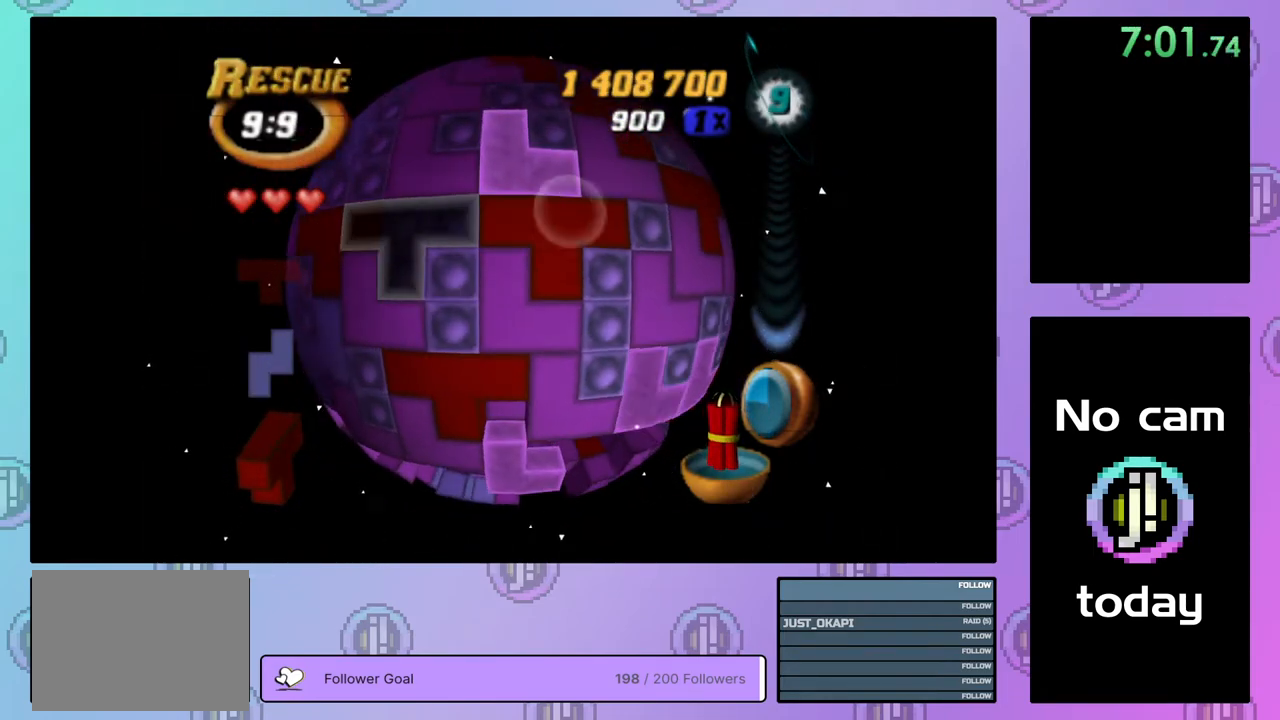
{"buttons": ["DPAD_RIGHT"], "right_stick": "center", "events": [[17, "DPAD_LEFT", "down"], [100, "DPAD_LEFT", "up"], [150, "DPAD_LEFT", "down"], [250, "DPAD_LEFT", "up"], [350, "DPAD_RIGHT", "down"]]}
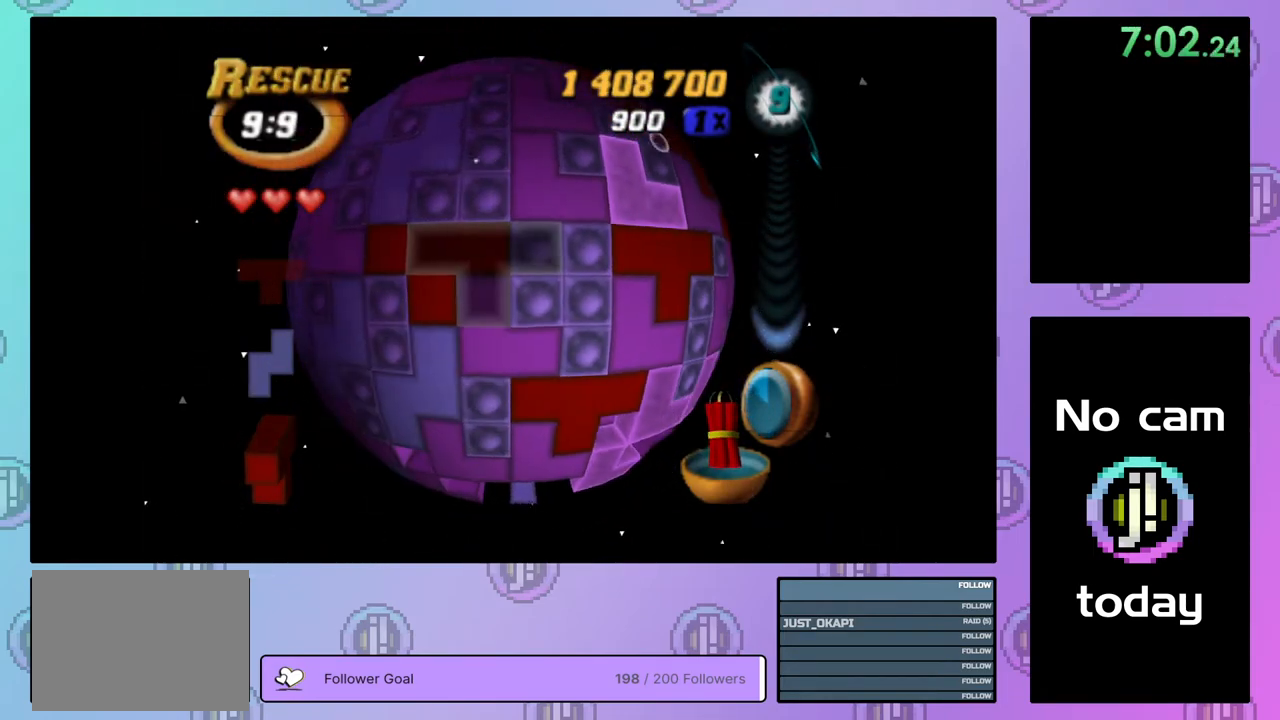
{"buttons": ["DPAD_RIGHT"], "right_stick": "center", "events": []}
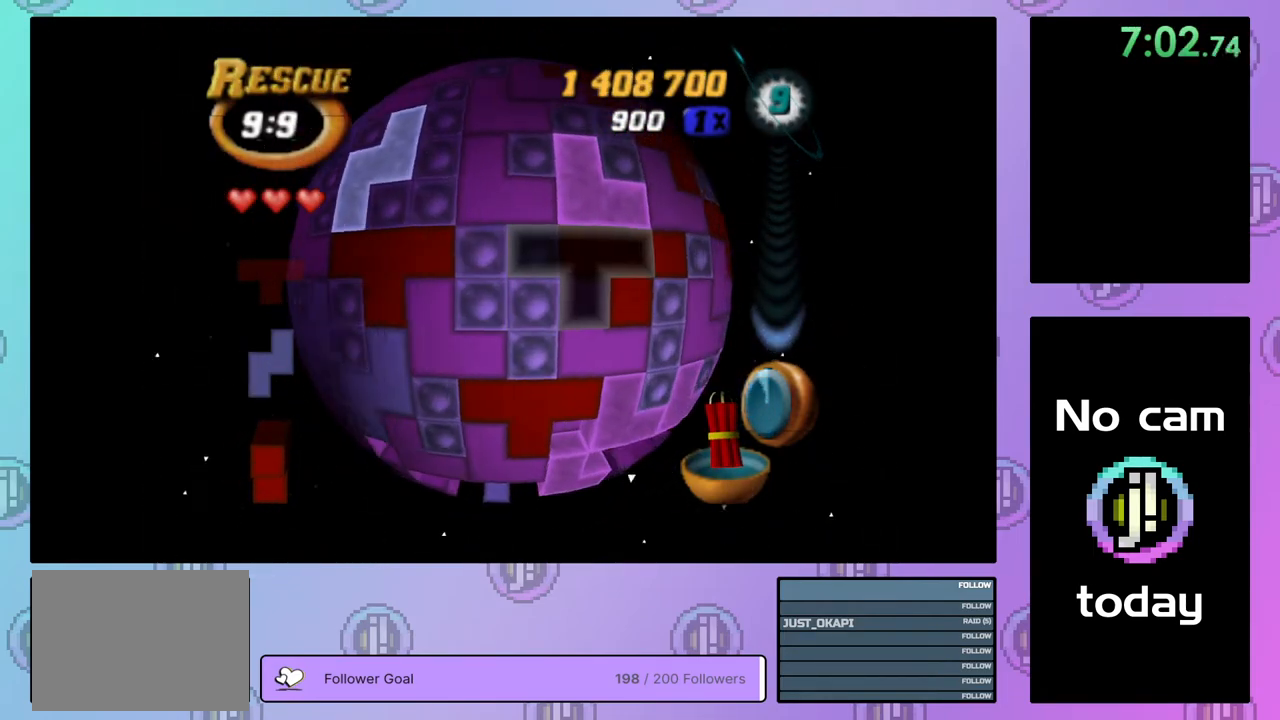
{"buttons": ["DPAD_UP"], "right_stick": "center", "events": [[400, "DPAD_RIGHT", "up"], [483, "DPAD_UP", "down"]]}
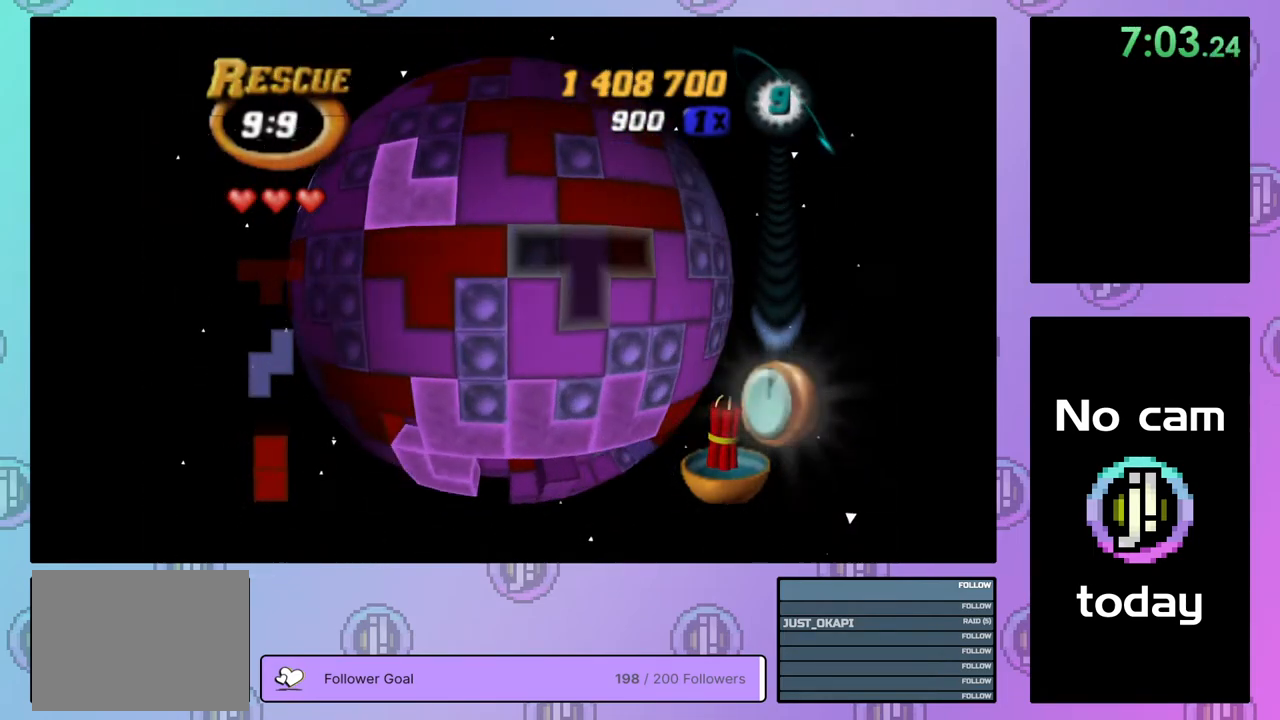
{"buttons": [], "right_stick": "center", "events": [[50, "DPAD_UP", "up"], [133, "DPAD_UP", "down"], [233, "DPAD_UP", "up"], [267, "DPAD_UP", "down"], [367, "DPAD_UP", "up"]]}
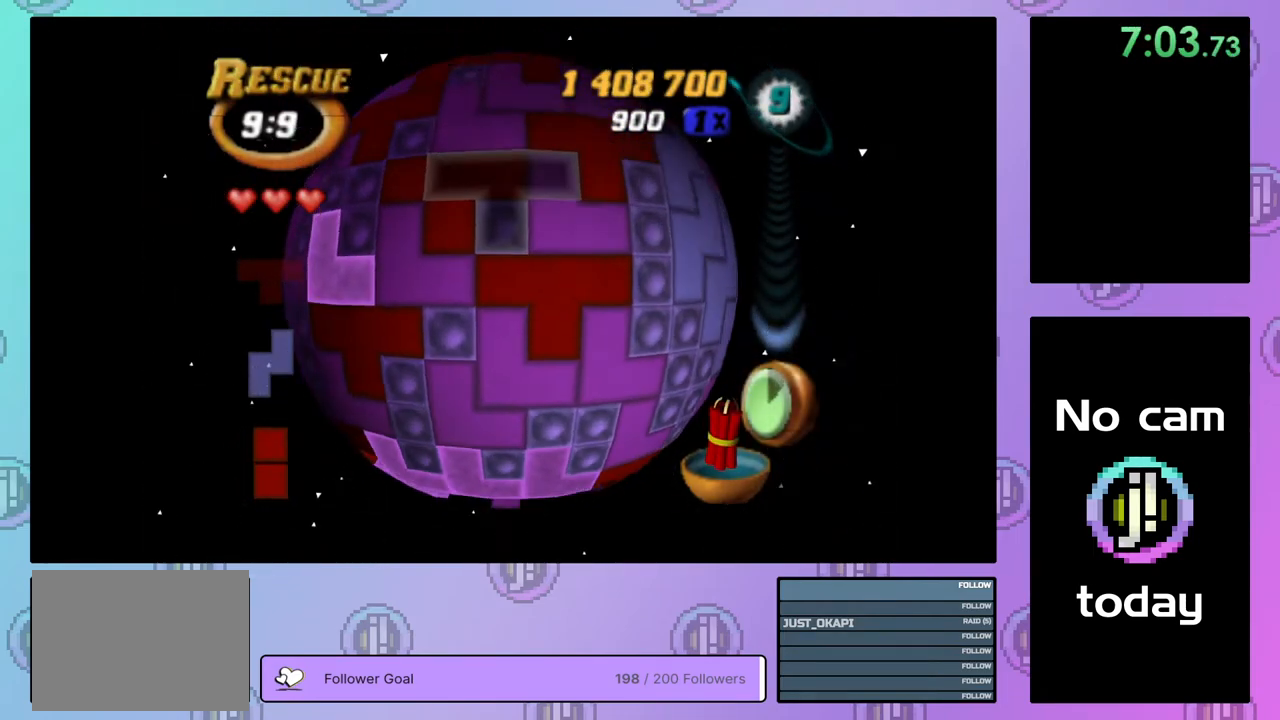
{"buttons": [], "right_stick": "center", "events": [[50, "DPAD_RIGHT", "down"], [67, "DPAD_UP", "down"], [100, "DPAD_UP", "up"], [133, "DPAD_RIGHT", "up"], [200, "DPAD_RIGHT", "down"], [267, "DPAD_RIGHT", "up"], [383, "DPAD_UP", "down"], [467, "DPAD_UP", "up"]]}
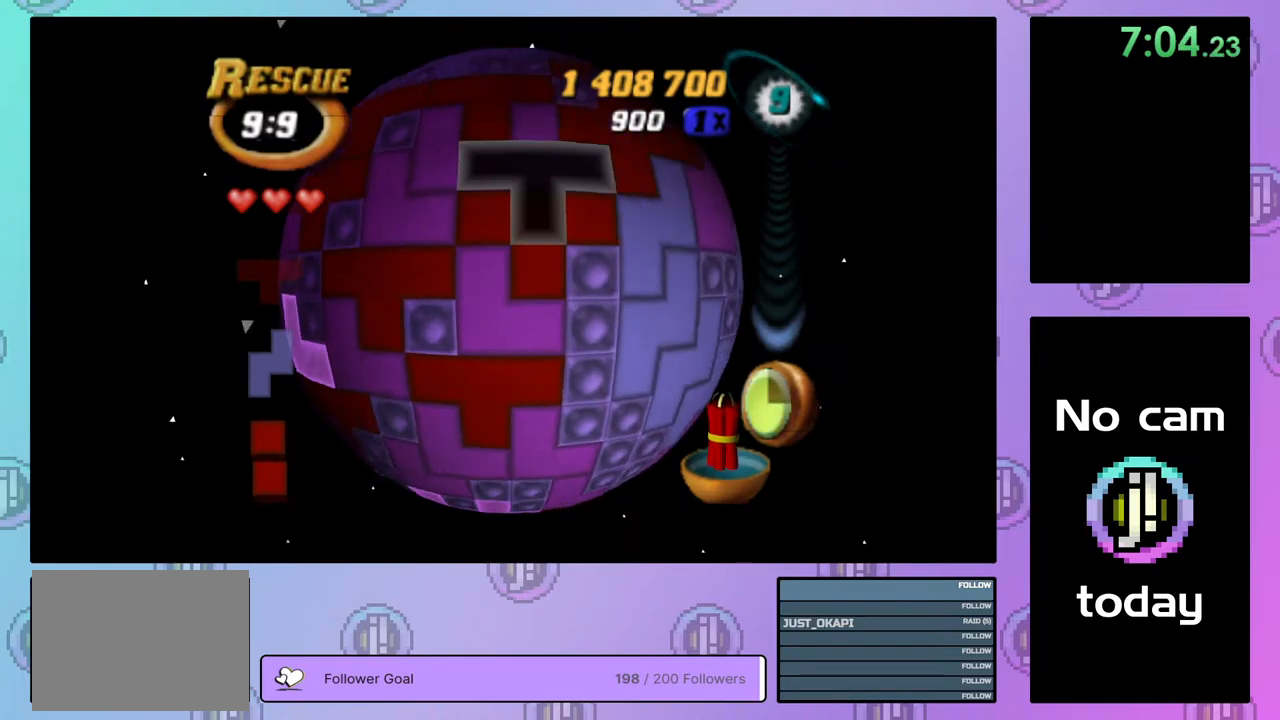
{"buttons": ["CROSS"], "right_stick": "center", "events": [[33, "DPAD_UP", "down"], [117, "DPAD_UP", "up"], [183, "DPAD_UP", "down"], [267, "DPAD_UP", "up"], [367, "DPAD_LEFT", "down"], [450, "DPAD_LEFT", "up"], [500, "CROSS", "down"]]}
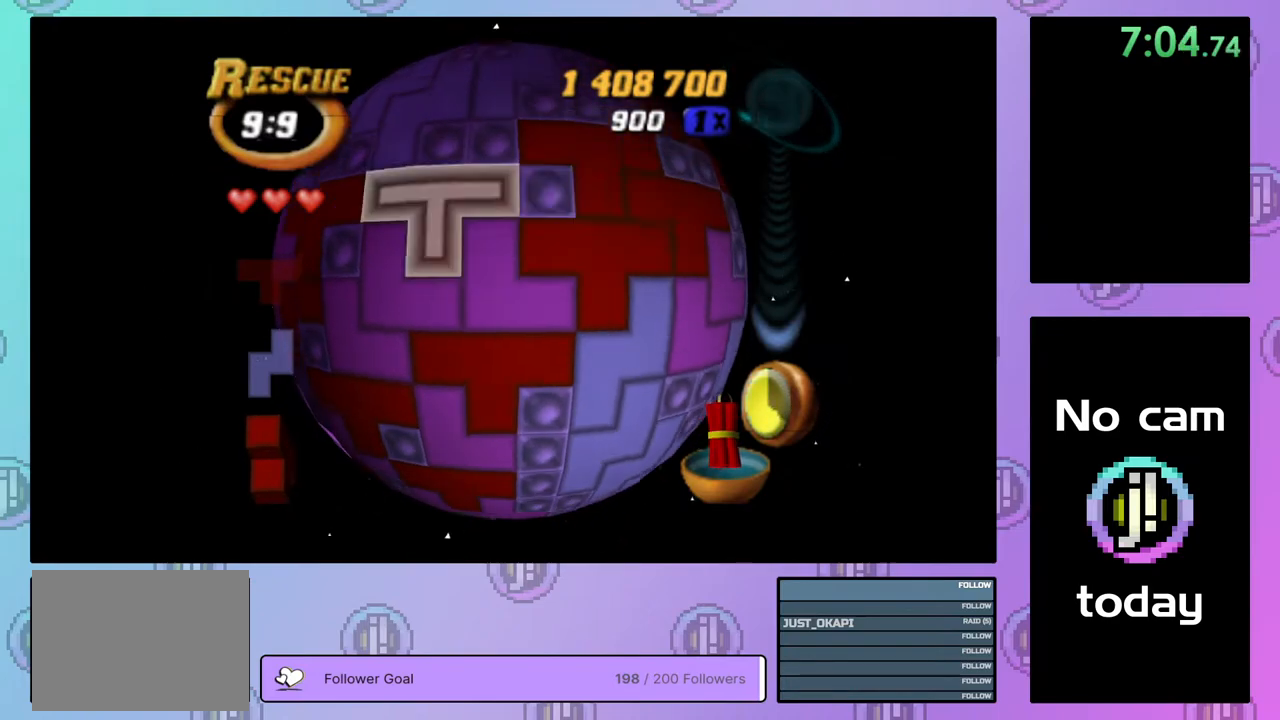
{"buttons": [], "right_stick": "center", "events": [[100, "CROSS", "up"], [183, "DPAD_DOWN", "down"], [300, "DPAD_DOWN", "up"]]}
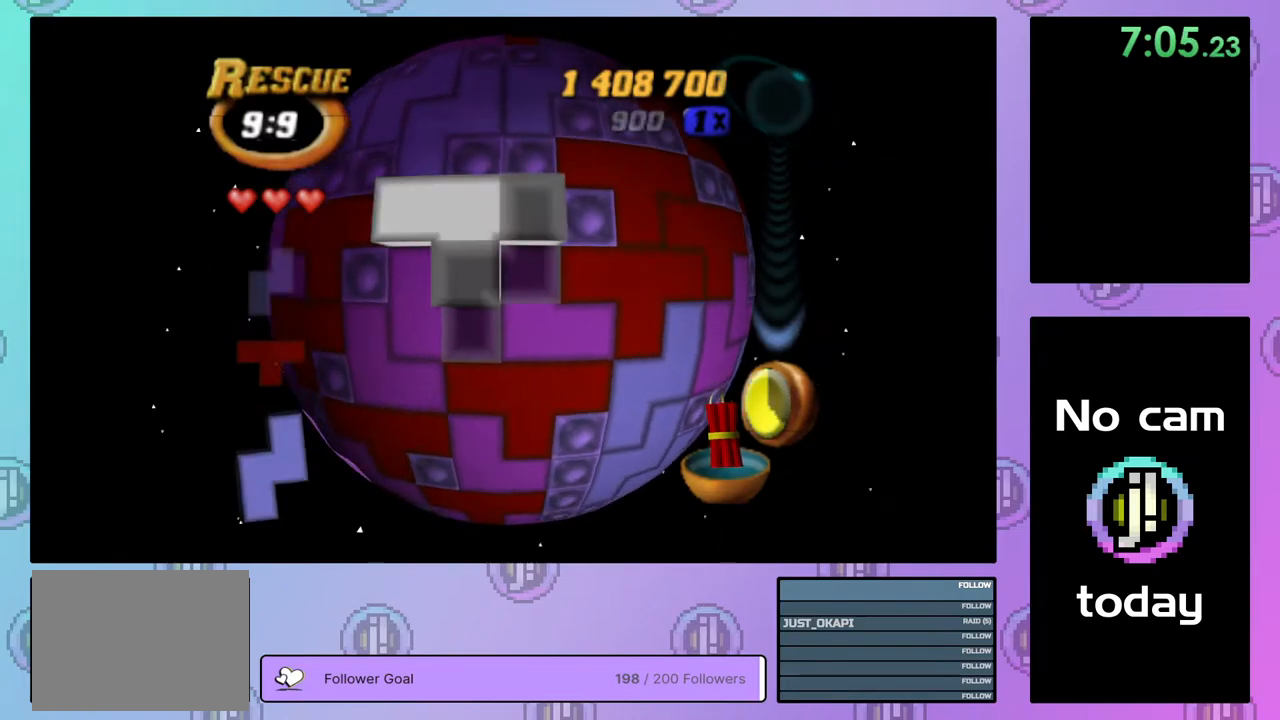
{"buttons": [], "right_stick": "center", "events": [[117, "DPAD_UP", "down"], [183, "DPAD_UP", "up"], [400, "DPAD_RIGHT", "down"], [483, "DPAD_RIGHT", "up"]]}
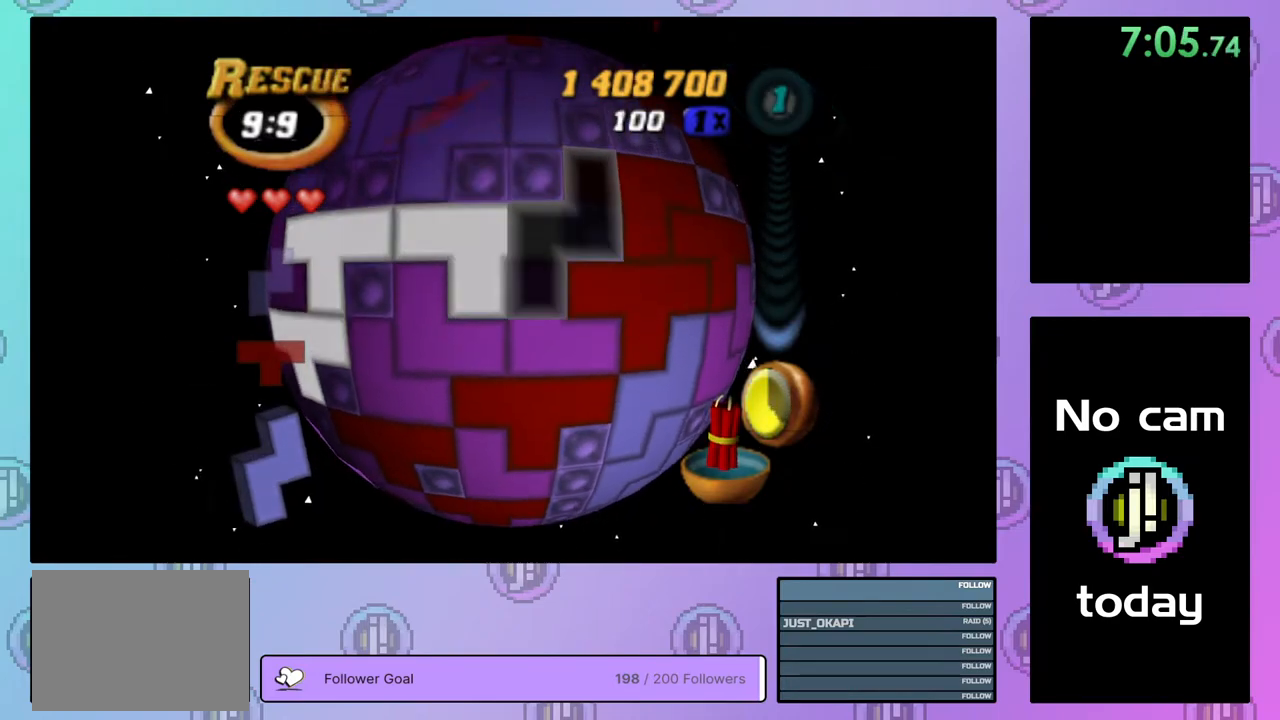
{"buttons": [], "right_stick": "center", "events": [[67, "DPAD_RIGHT", "down"], [133, "DPAD_RIGHT", "up"], [217, "DPAD_RIGHT", "down"], [283, "DPAD_RIGHT", "up"], [383, "DPAD_DOWN", "down"], [450, "DPAD_DOWN", "up"]]}
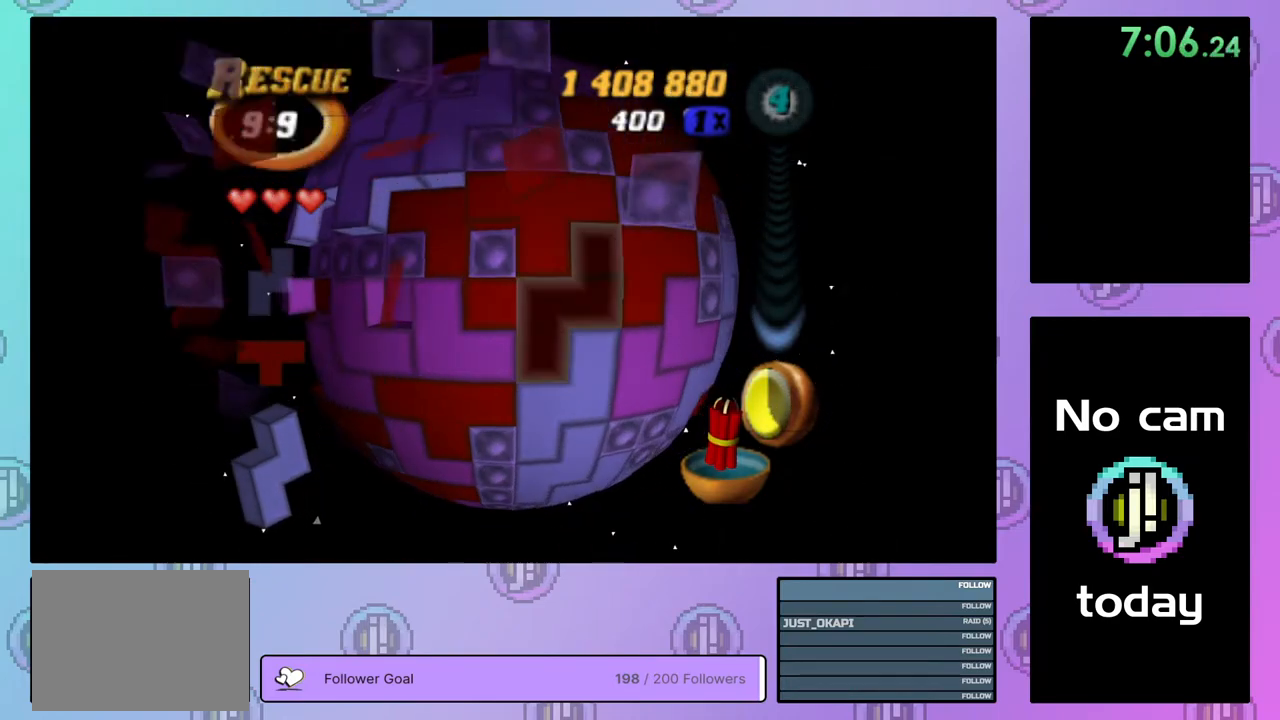
{"buttons": ["DPAD_UP"], "right_stick": "center", "events": [[17, "DPAD_DOWN", "down"], [83, "DPAD_DOWN", "up"], [150, "DPAD_DOWN", "down"], [217, "DPAD_DOWN", "up"], [350, "CROSS", "down"], [450, "CROSS", "up"], [500, "DPAD_UP", "down"]]}
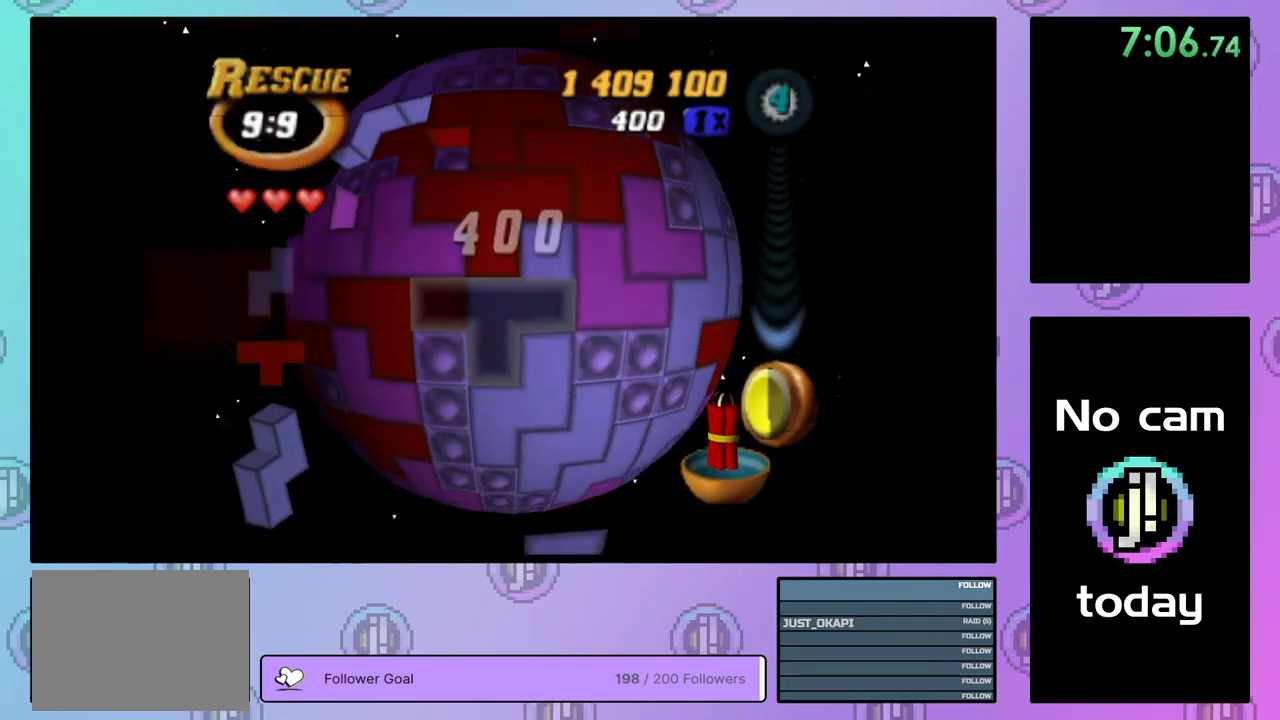
{"buttons": ["CROSS"], "right_stick": "center", "events": [[83, "DPAD_UP", "up"], [133, "DPAD_UP", "down"], [217, "DPAD_UP", "up"], [417, "CROSS", "down"]]}
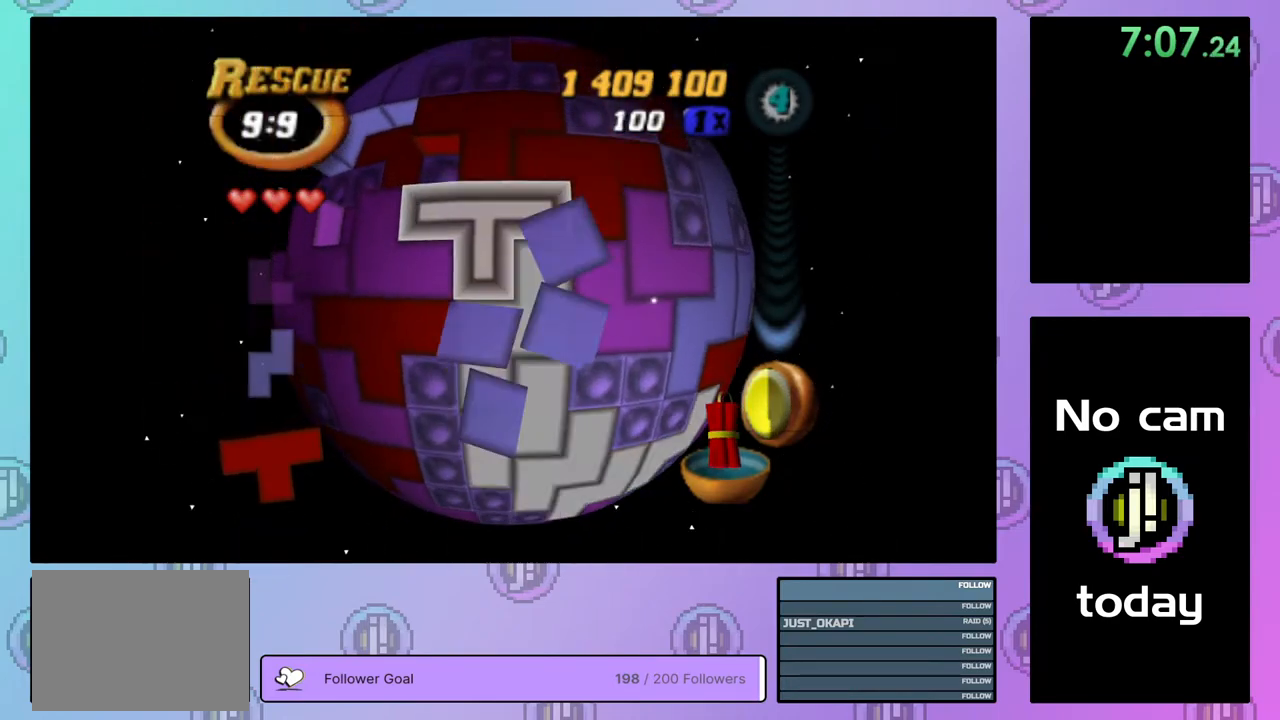
{"buttons": [], "right_stick": "center", "events": [[17, "CROSS", "up"], [33, "DPAD_LEFT", "down"], [83, "DPAD_LEFT", "up"], [167, "DPAD_LEFT", "down"], [250, "DPAD_LEFT", "up"], [383, "DPAD_UP", "down"], [450, "DPAD_UP", "up"]]}
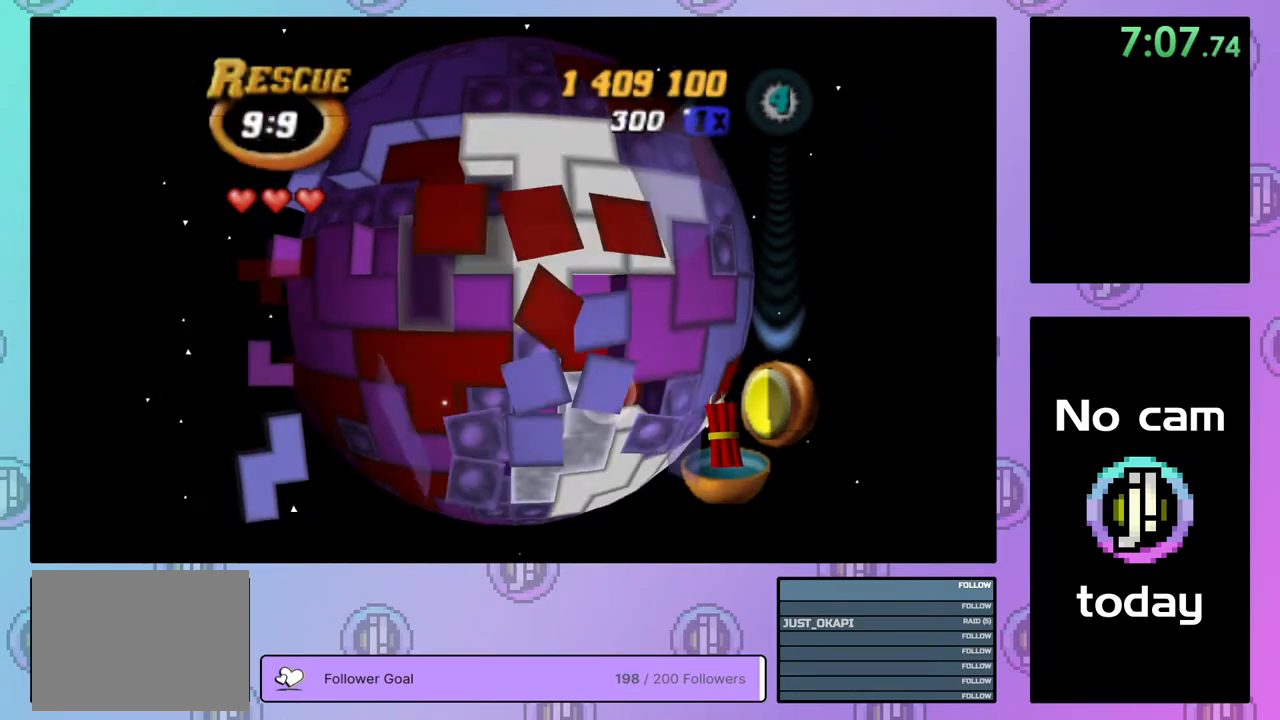
{"buttons": [], "right_stick": "center", "events": [[33, "DPAD_UP", "down"], [117, "DPAD_UP", "up"], [183, "DPAD_UP", "down"], [267, "DPAD_UP", "up"], [333, "DPAD_UP", "down"], [417, "DPAD_UP", "up"]]}